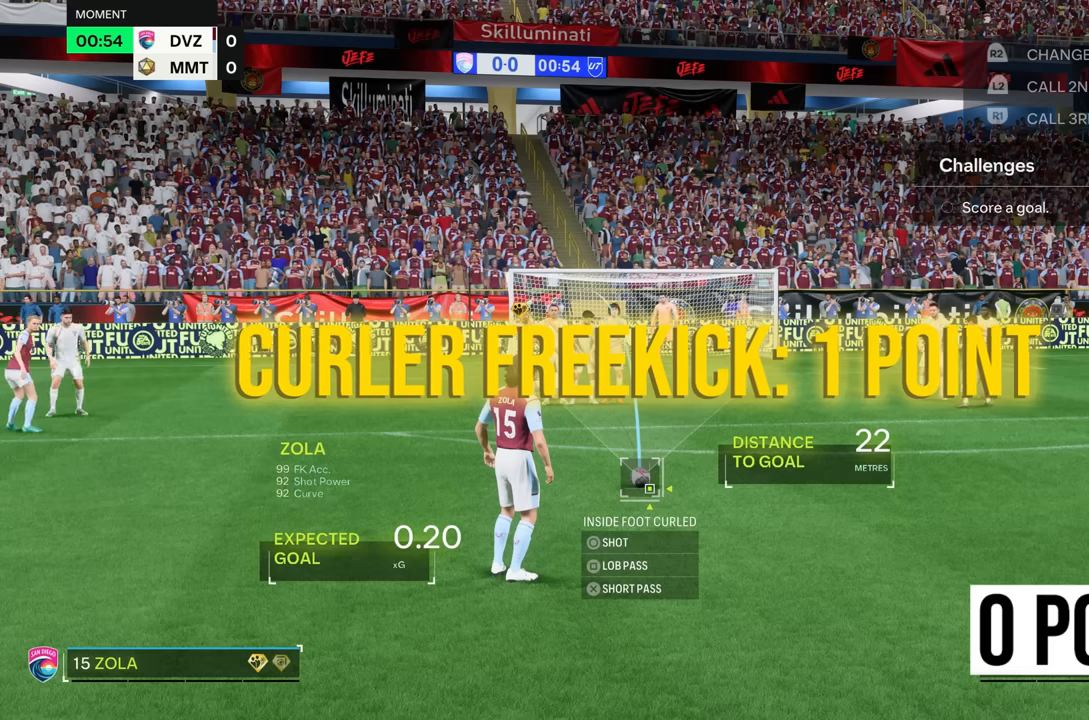
Gameplay with a controller (PlayStation layout); each line is a JSON object with the inputs held at the frame after it. "events" lists button and stick changes between this image and that frame as [ms after this image, input, new state], when the widget could be followed in between. Not read: L3 R3.
{"buttons": [], "left_stick": "center", "right_stick": "center", "events": []}
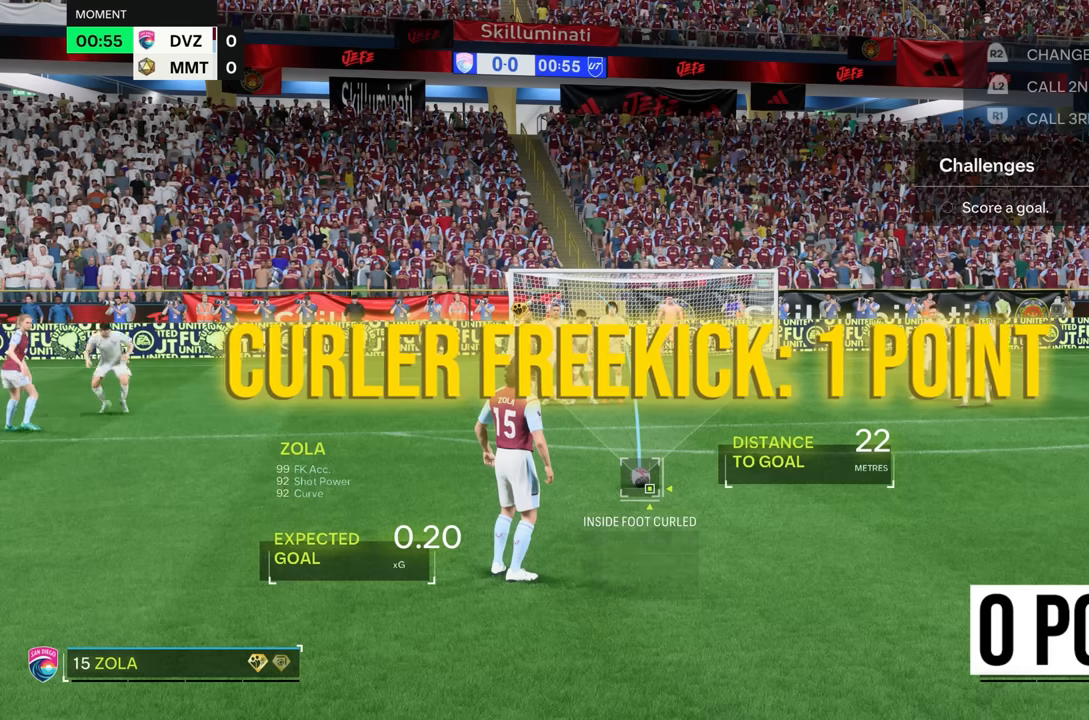
{"buttons": [], "left_stick": "center", "right_stick": "center", "events": []}
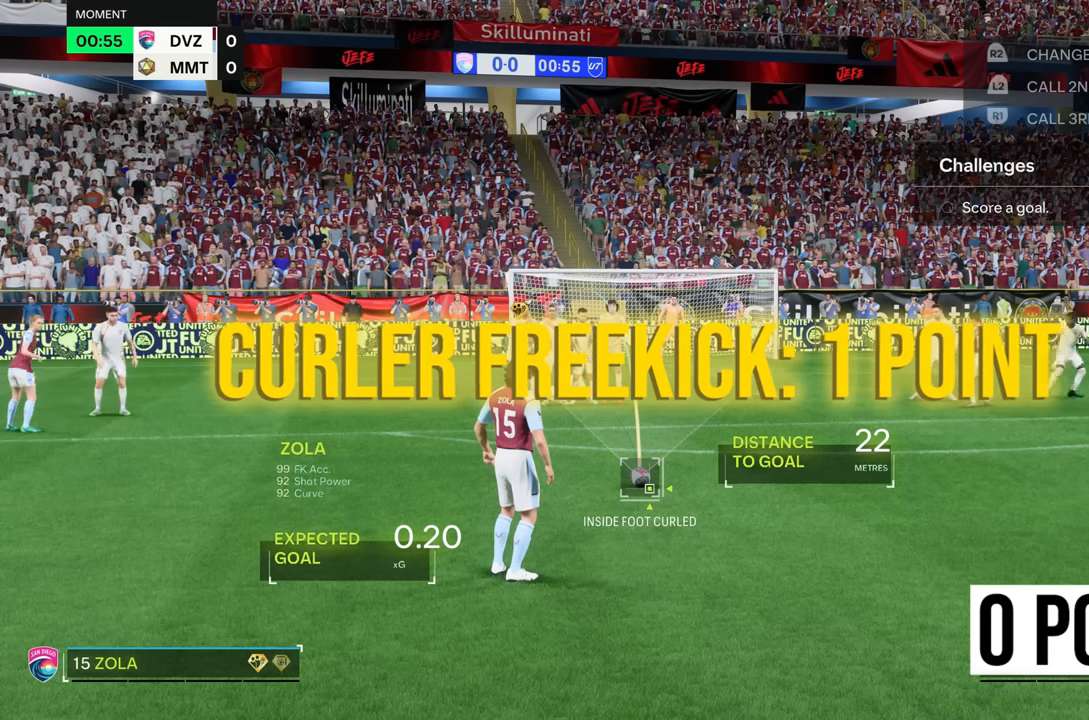
{"buttons": [], "left_stick": "center", "right_stick": "center", "events": []}
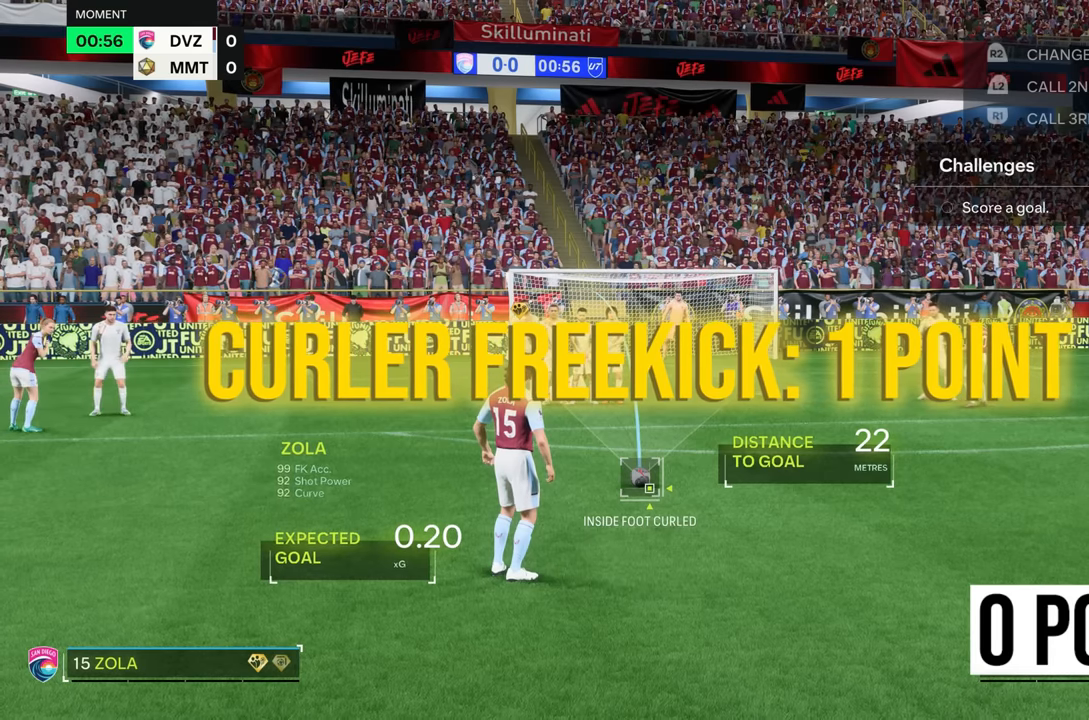
{"buttons": [], "left_stick": "center", "right_stick": "center", "events": []}
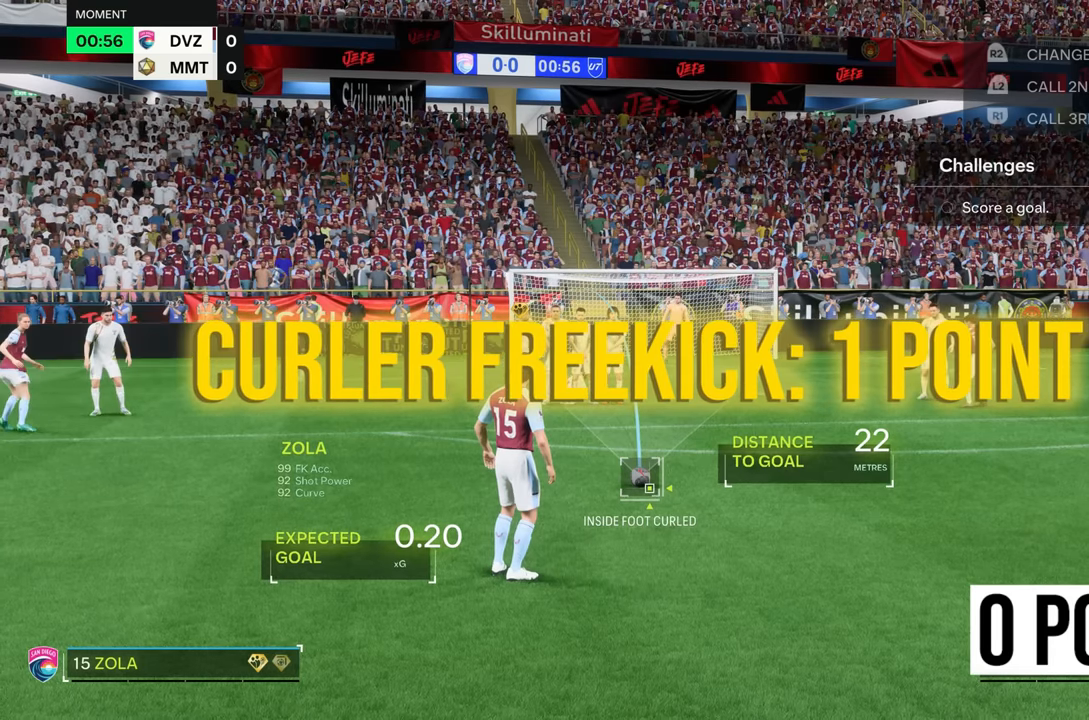
{"buttons": [], "left_stick": "center", "right_stick": "center", "events": []}
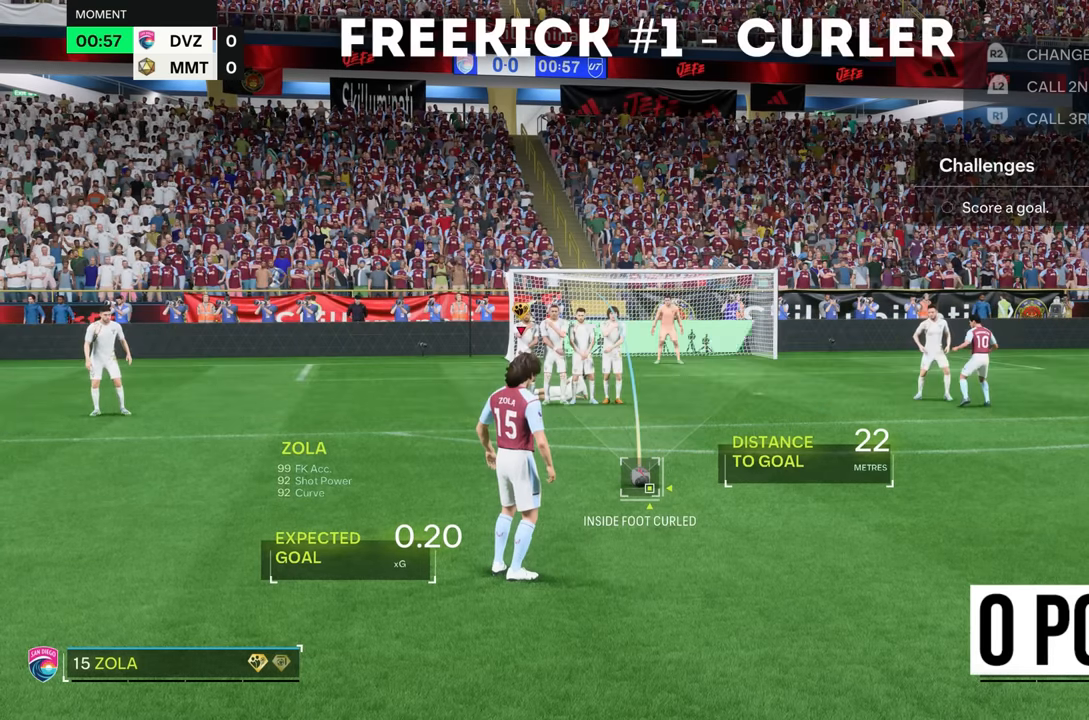
{"buttons": [], "left_stick": "center", "right_stick": "center", "events": []}
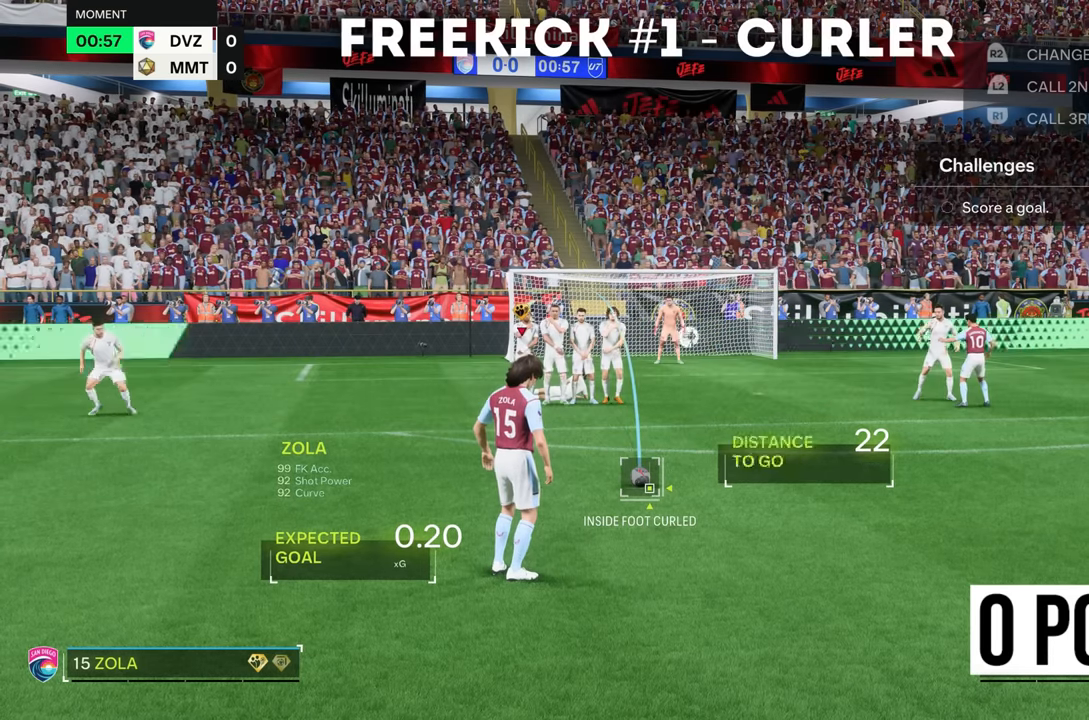
{"buttons": [], "left_stick": "center", "right_stick": "center", "events": []}
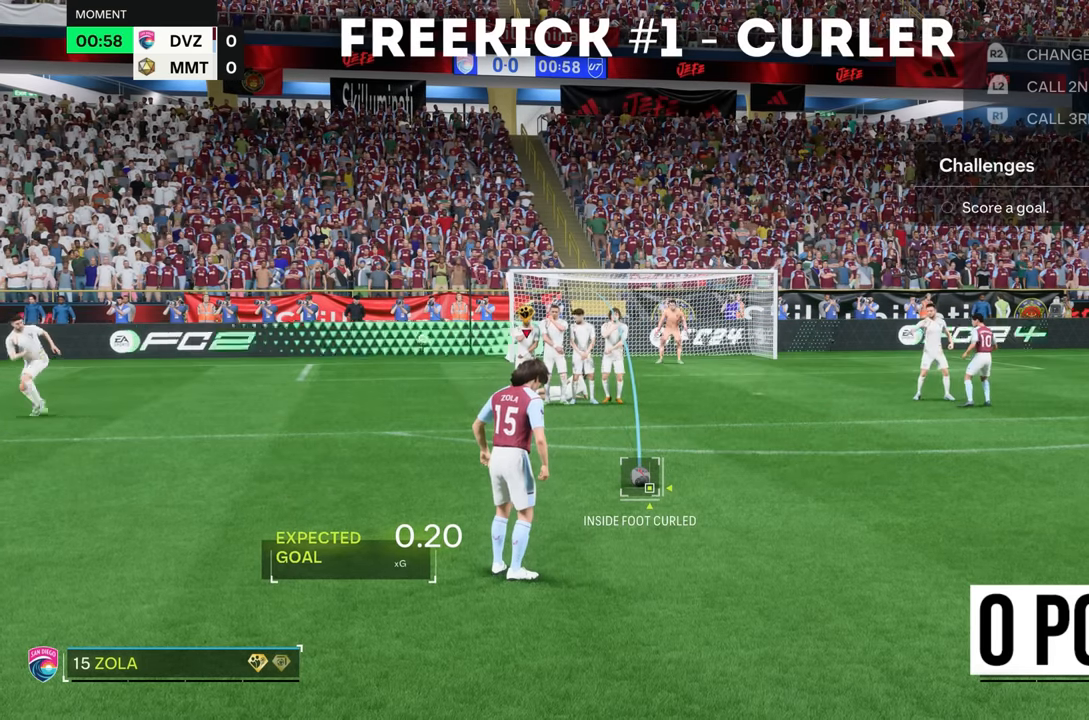
{"buttons": [], "left_stick": "center", "right_stick": "down", "events": [[433, "right_stick", "down"]]}
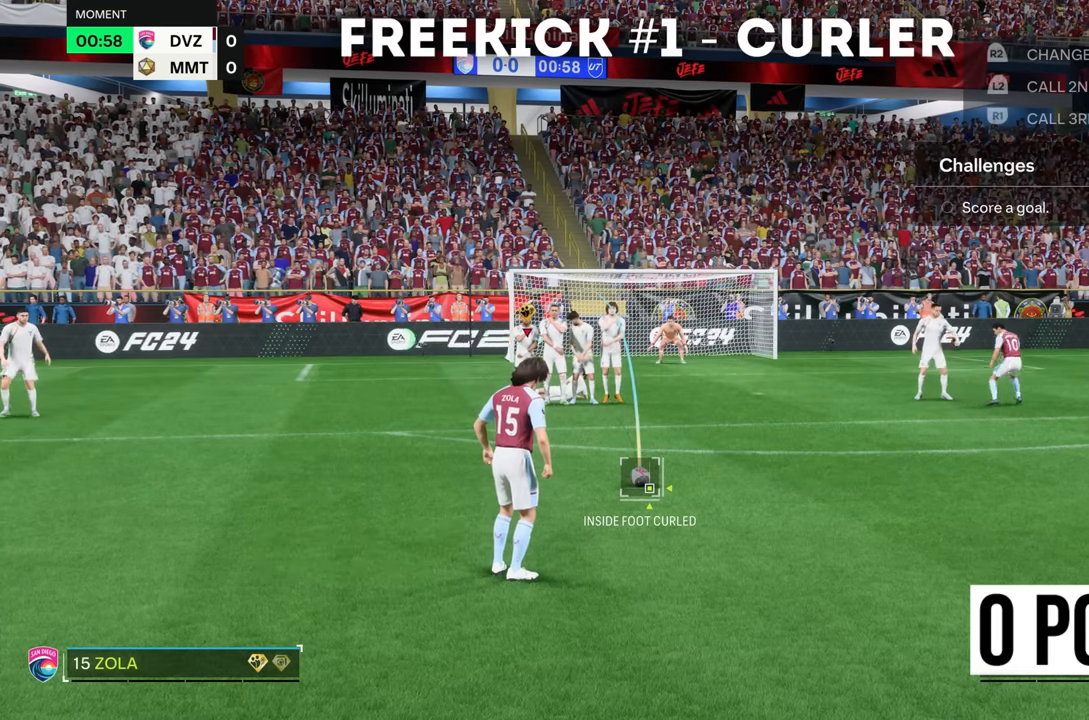
{"buttons": [], "left_stick": "center", "right_stick": "center", "events": [[100, "right_stick", "center"], [334, "right_stick", "down-left"], [501, "right_stick", "center"]]}
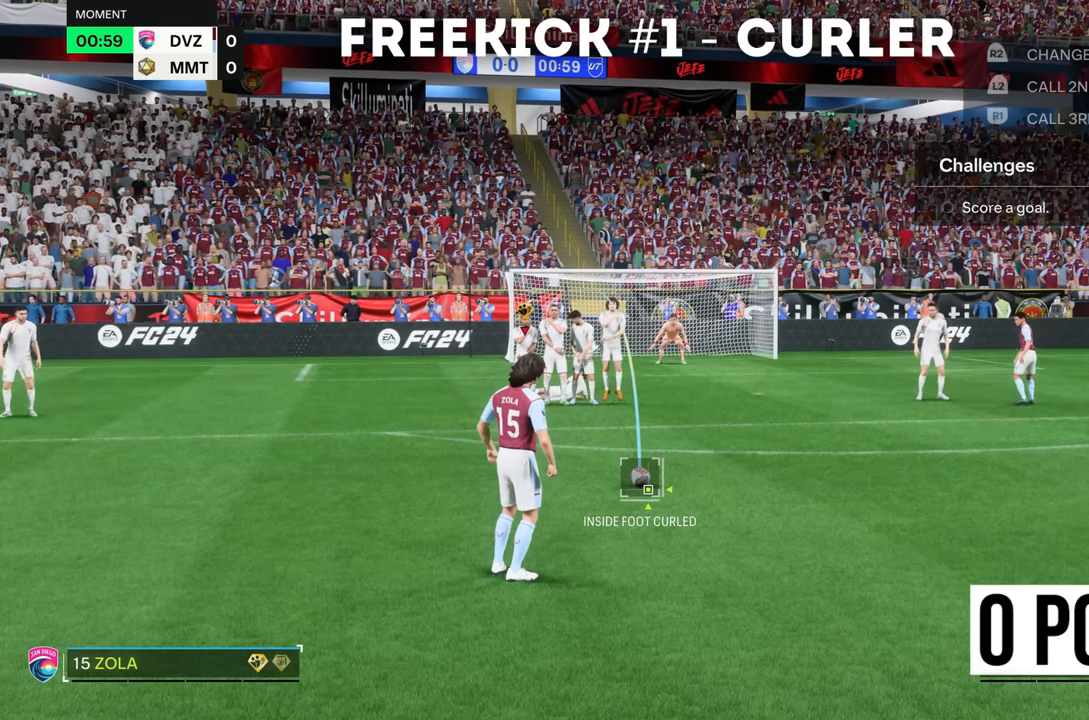
{"buttons": [], "left_stick": "center", "right_stick": "center", "events": [[367, "right_stick", "left"], [433, "right_stick", "center"]]}
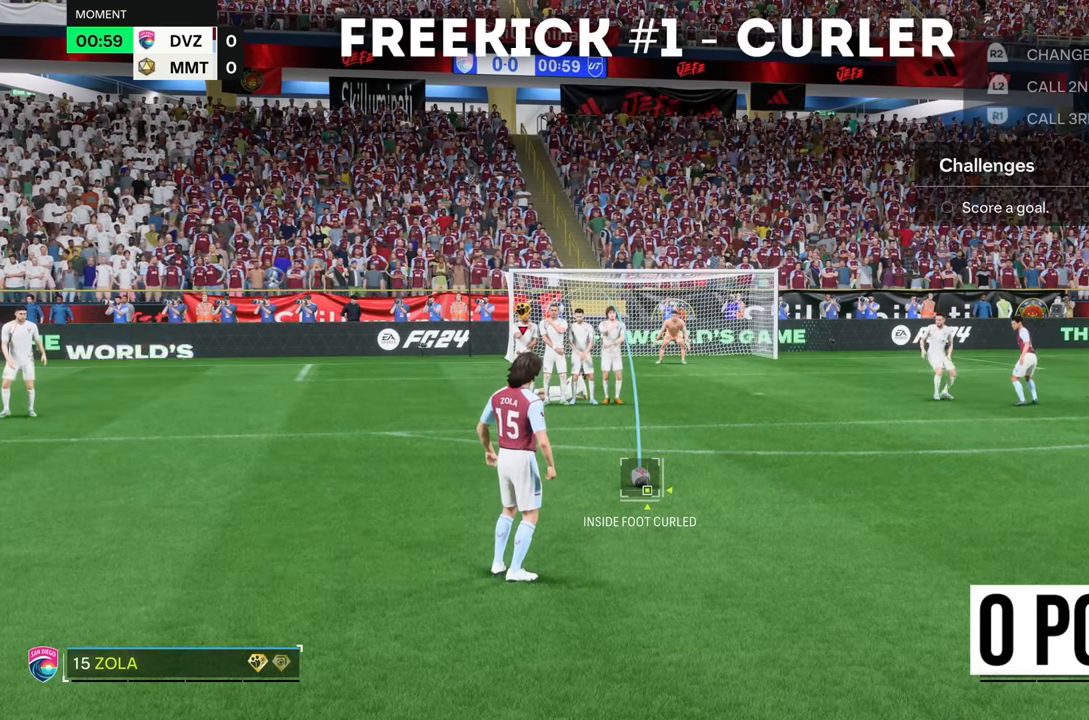
{"buttons": [], "left_stick": "center", "right_stick": "center", "events": [[334, "right_stick", "left"], [434, "right_stick", "center"]]}
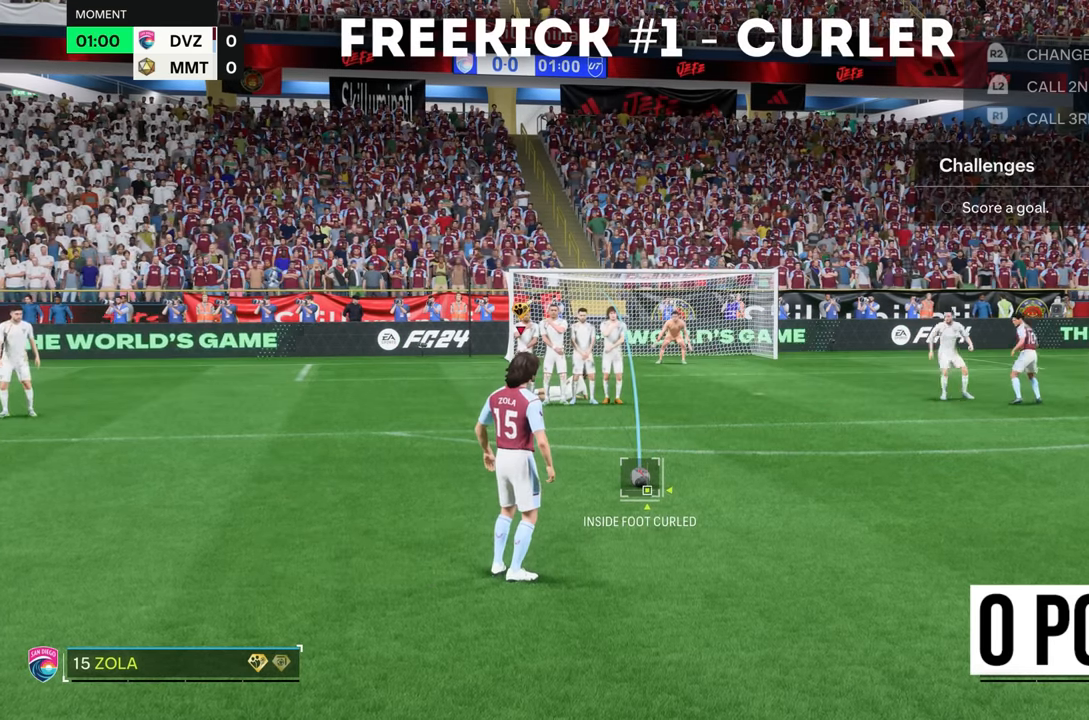
{"buttons": [], "left_stick": "right", "right_stick": "center", "events": [[500, "left_stick", "right"]]}
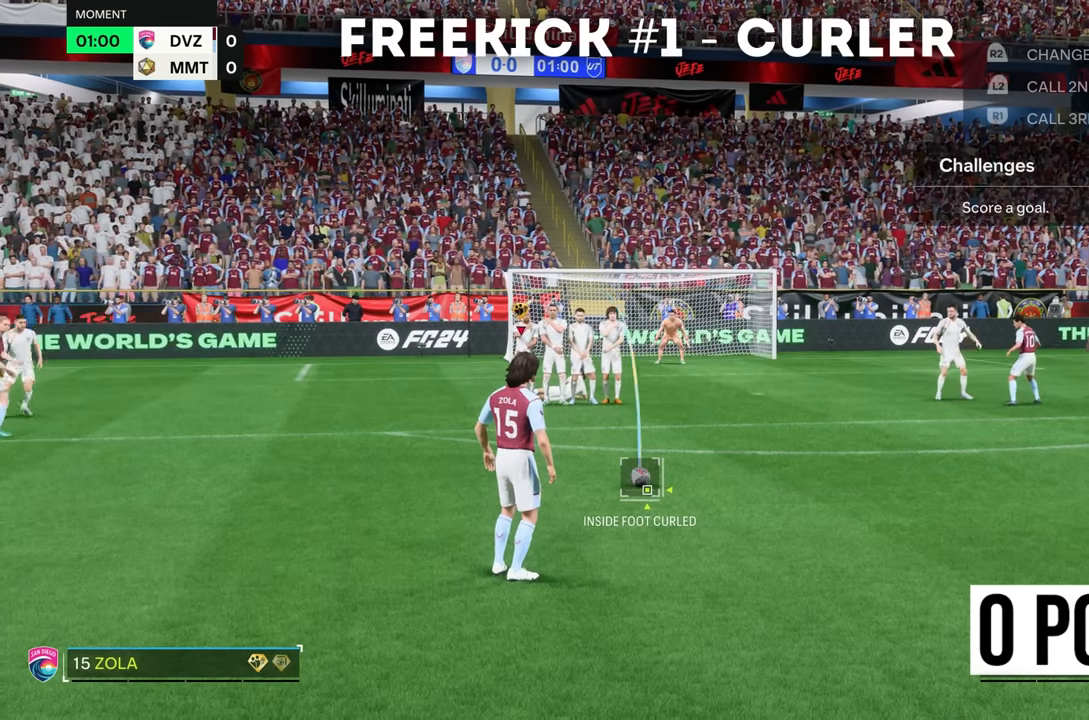
{"buttons": [], "left_stick": "center", "right_stick": "center", "events": [[134, "left_stick", "center"]]}
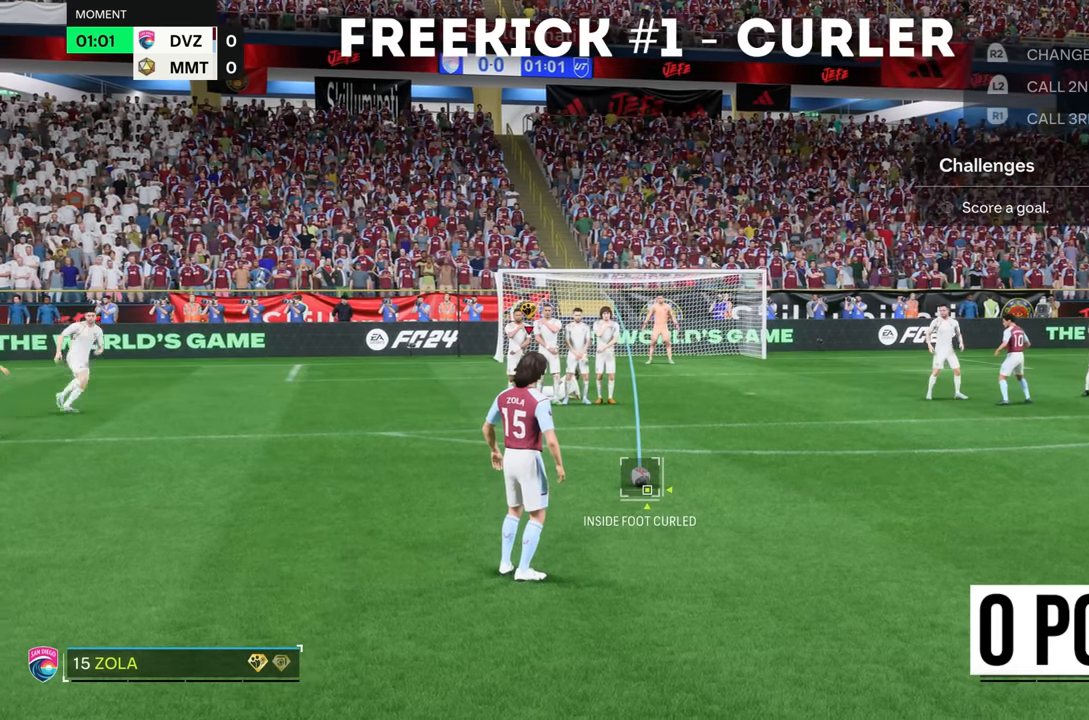
{"buttons": [], "left_stick": "center", "right_stick": "center", "events": [[367, "left_stick", "right"], [433, "left_stick", "center"]]}
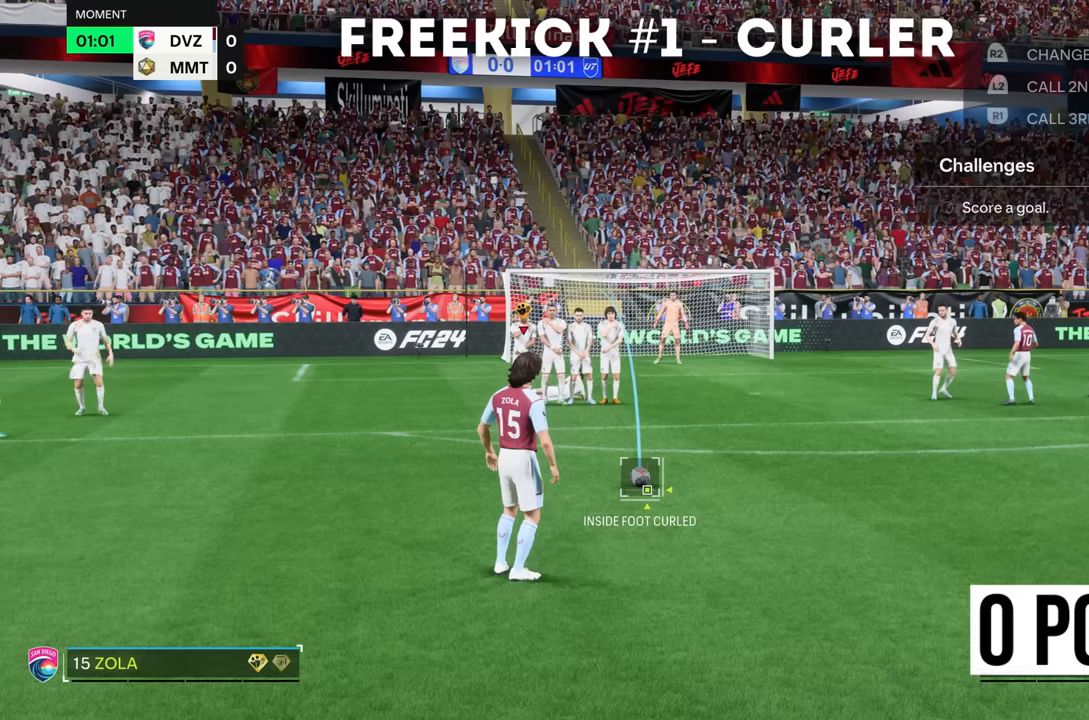
{"buttons": ["CIRCLE"], "left_stick": "center", "right_stick": "center", "events": [[467, "CIRCLE", "down"]]}
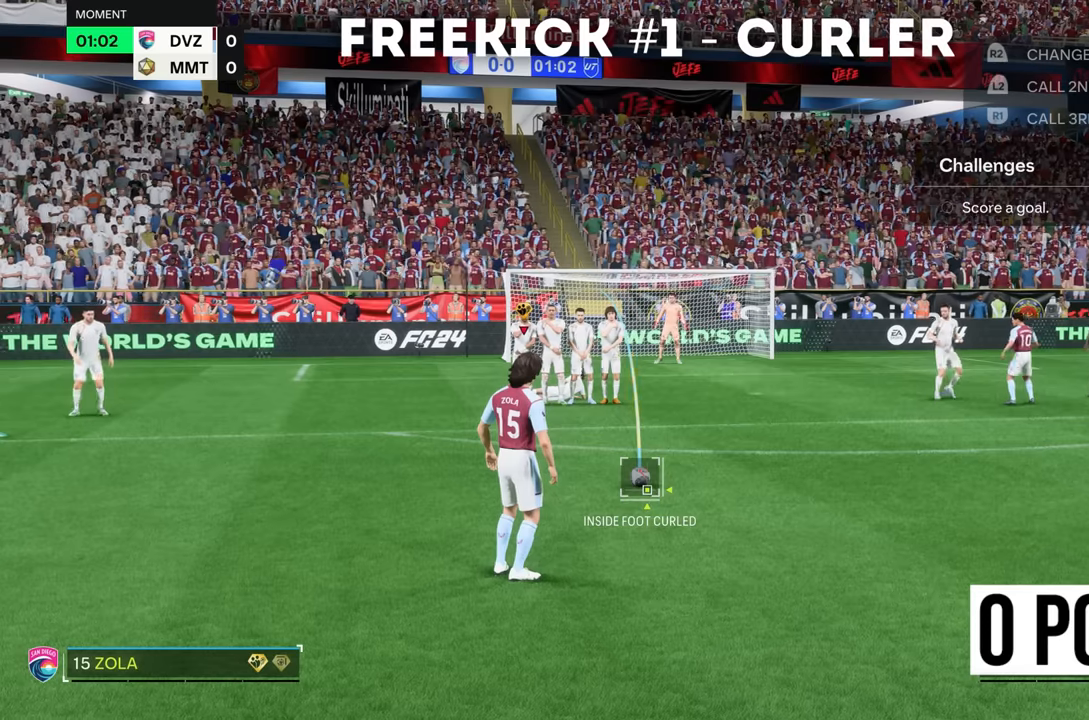
{"buttons": [], "left_stick": "center", "right_stick": "center", "events": [[333, "CIRCLE", "up"]]}
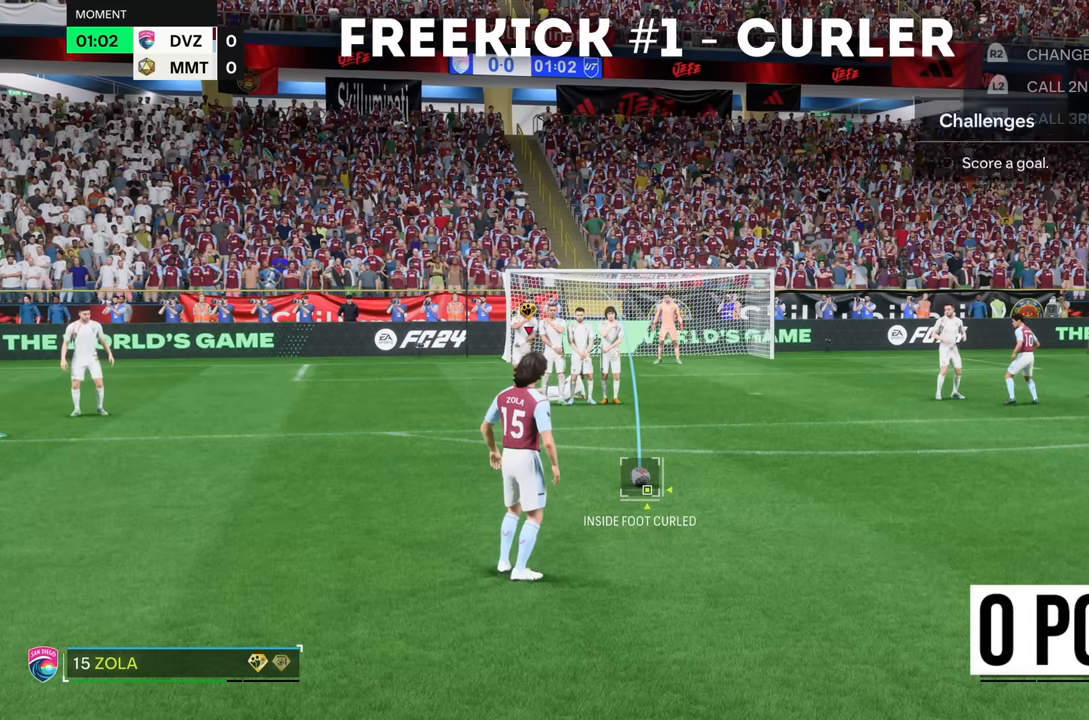
{"buttons": [], "left_stick": "center", "right_stick": "center", "events": []}
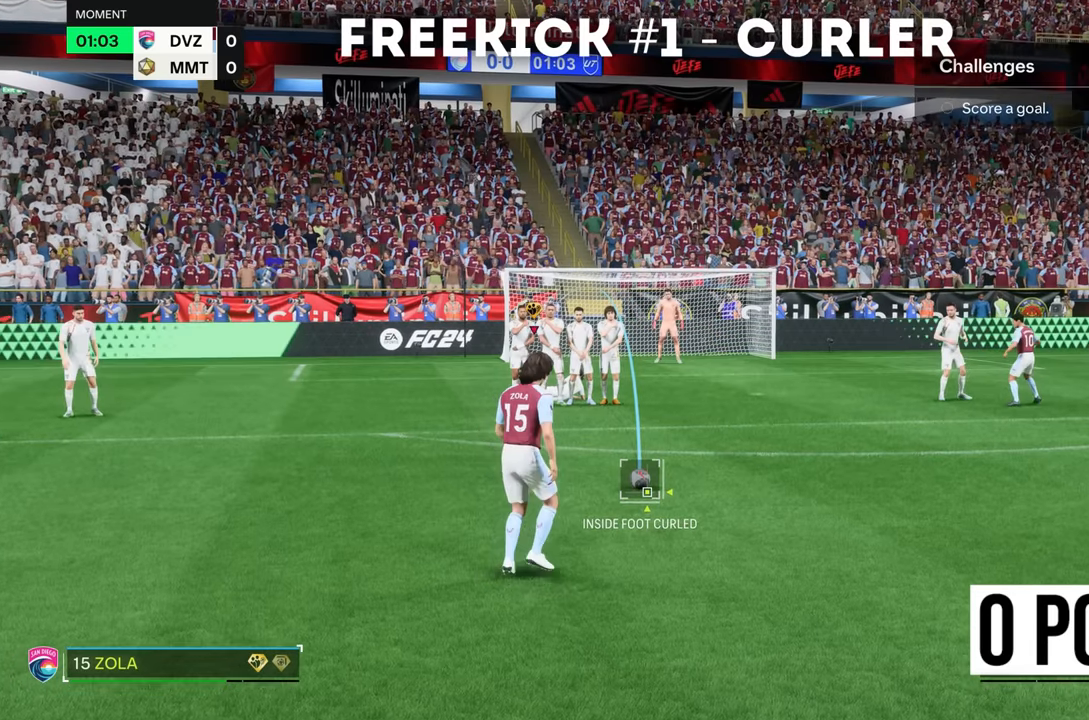
{"buttons": [], "left_stick": "center", "right_stick": "center", "events": []}
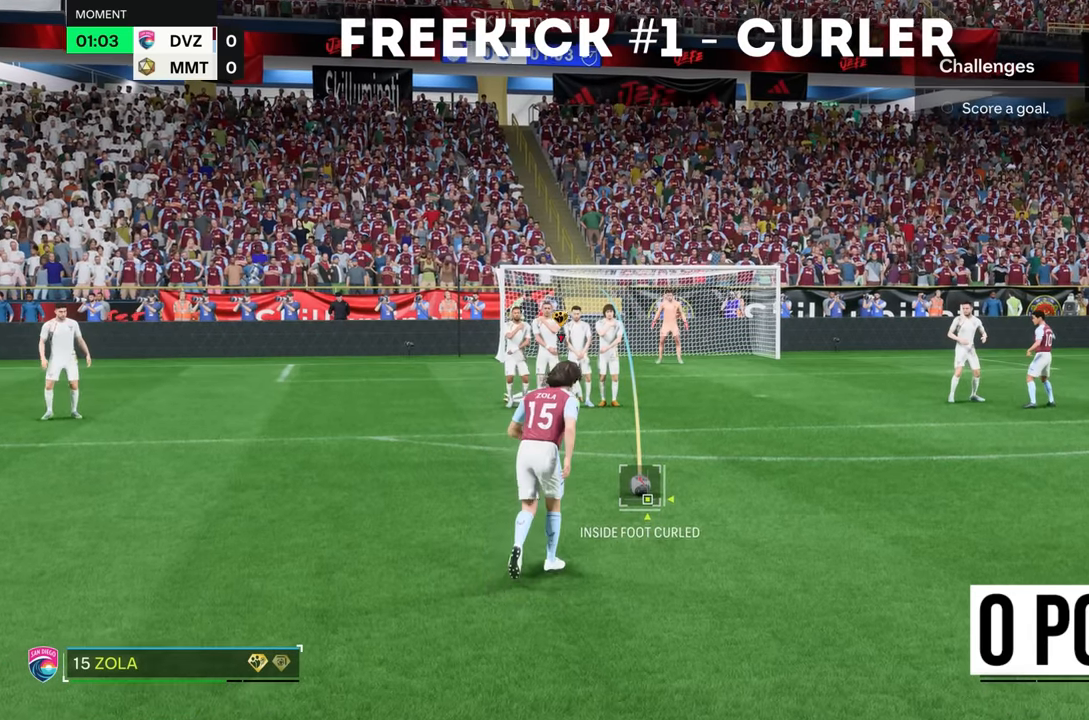
{"buttons": [], "left_stick": "center", "right_stick": "center", "events": []}
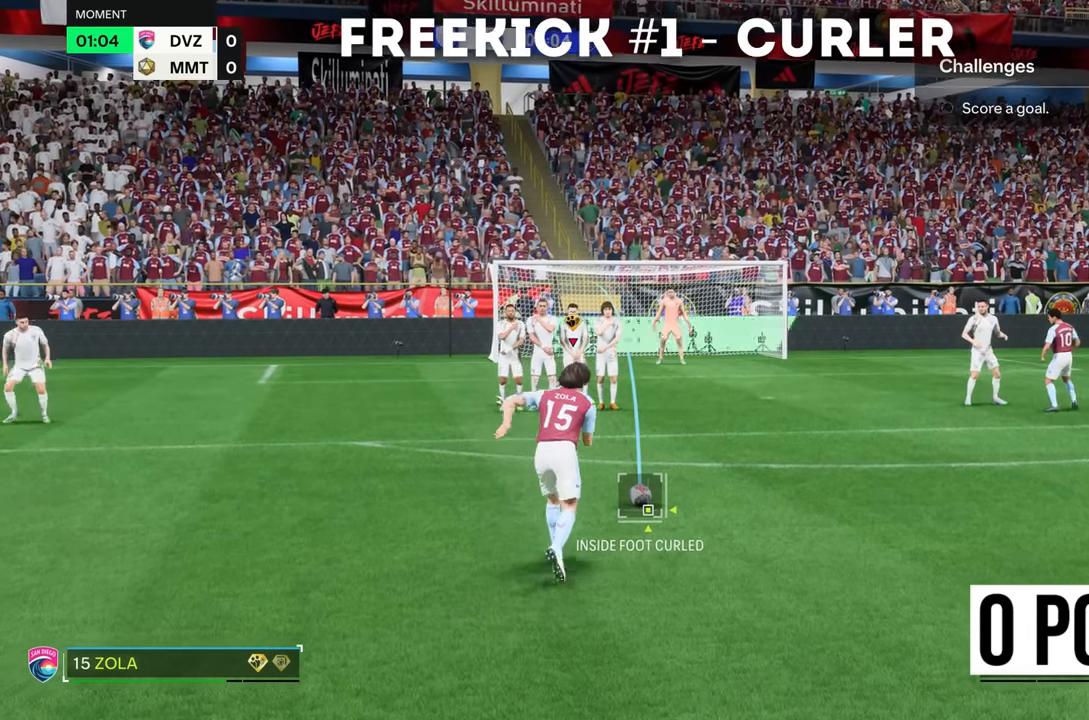
{"buttons": [], "left_stick": "center", "right_stick": "center", "events": []}
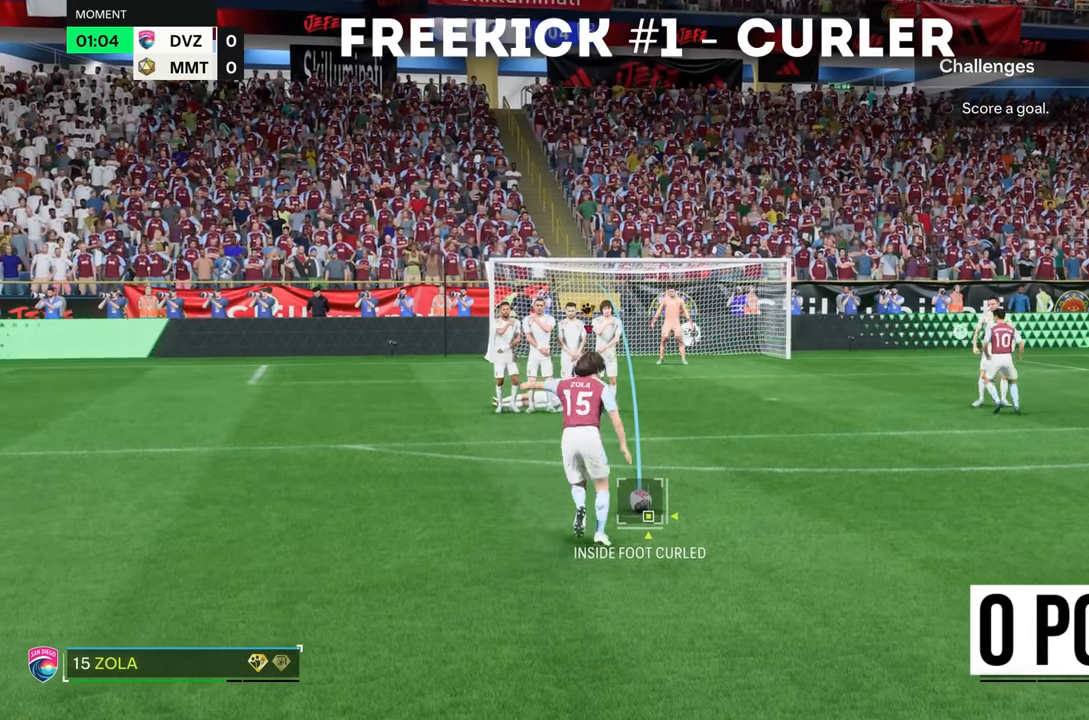
{"buttons": [], "left_stick": "center", "right_stick": "center", "events": [[334, "CIRCLE", "down"], [501, "CIRCLE", "up"]]}
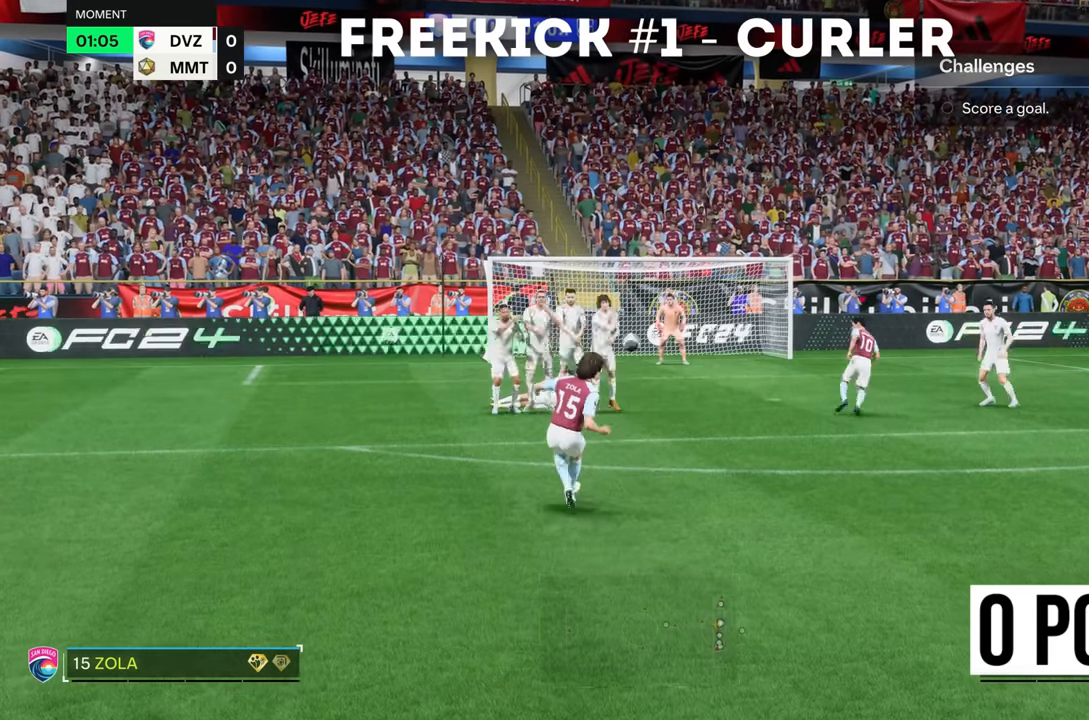
{"buttons": [], "left_stick": "center", "right_stick": "center", "events": []}